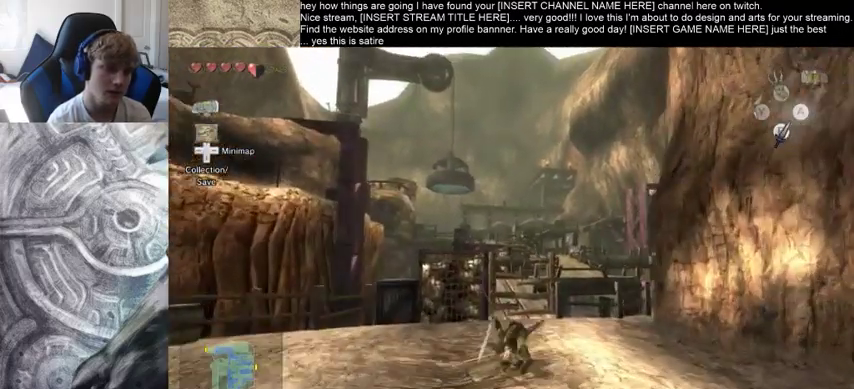
Gameplay with a controller (Xbox layout); each line is a JSON object with the inputs held at the frame after it. "events" lists button and stick changes between this image and that frame as [ms after this image, input, new state], when the widget could be followed in between. Not read: L3 R3.
{"buttons": [], "left_stick": "up", "right_stick": "center", "events": []}
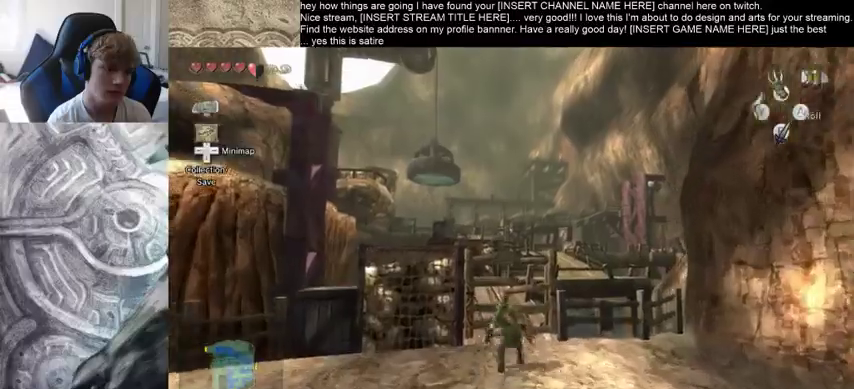
{"buttons": [], "left_stick": "up", "right_stick": "center", "events": []}
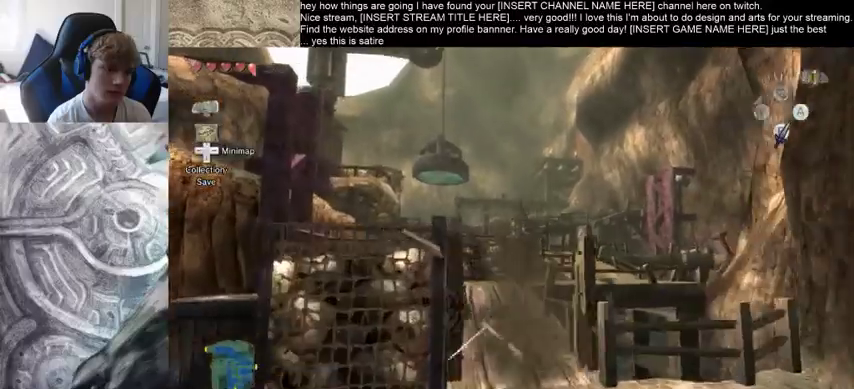
{"buttons": [], "left_stick": "up", "right_stick": "center", "events": []}
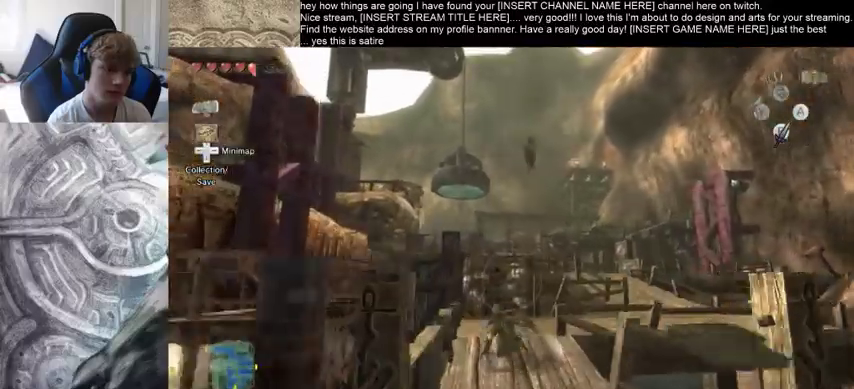
{"buttons": [], "left_stick": "up-right", "right_stick": "center", "events": [[167, "left_stick", "up-right"]]}
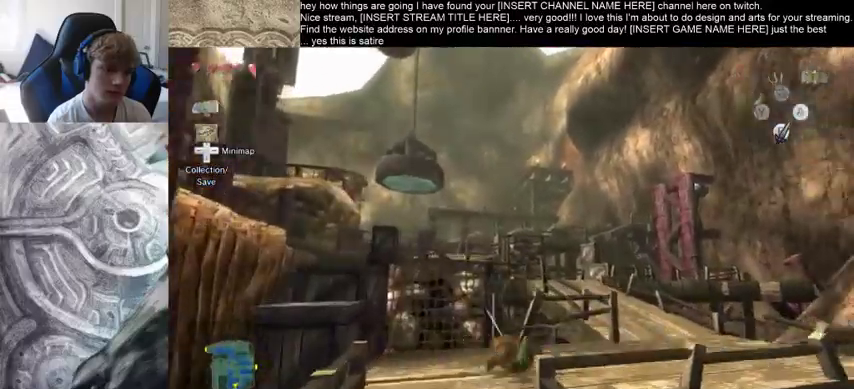
{"buttons": [], "left_stick": "up", "right_stick": "center", "events": [[333, "left_stick", "up"]]}
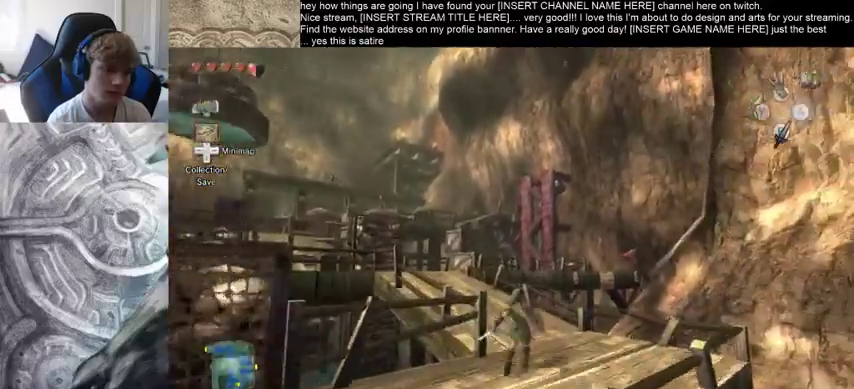
{"buttons": [], "left_stick": "up-left", "right_stick": "center", "events": [[233, "left_stick", "up-left"]]}
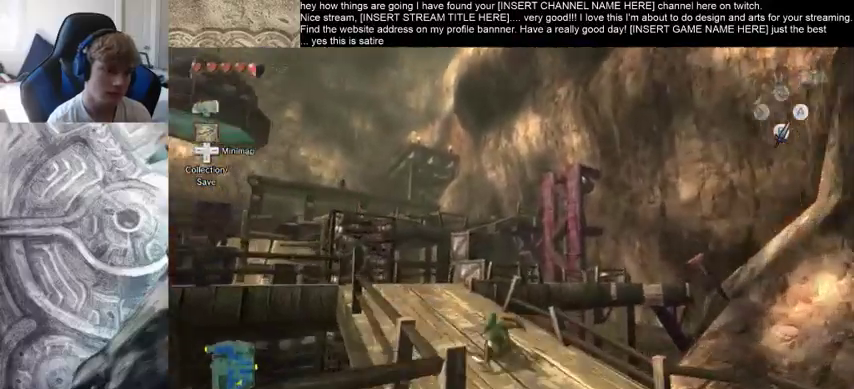
{"buttons": [], "left_stick": "up-left", "right_stick": "center", "events": []}
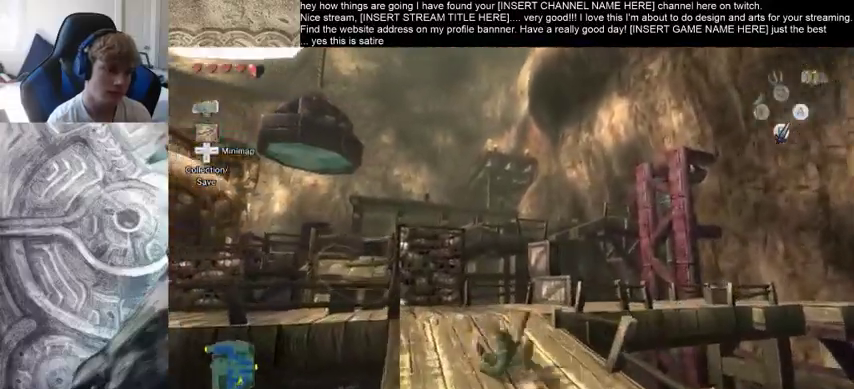
{"buttons": [], "left_stick": "up-left", "right_stick": "center", "events": []}
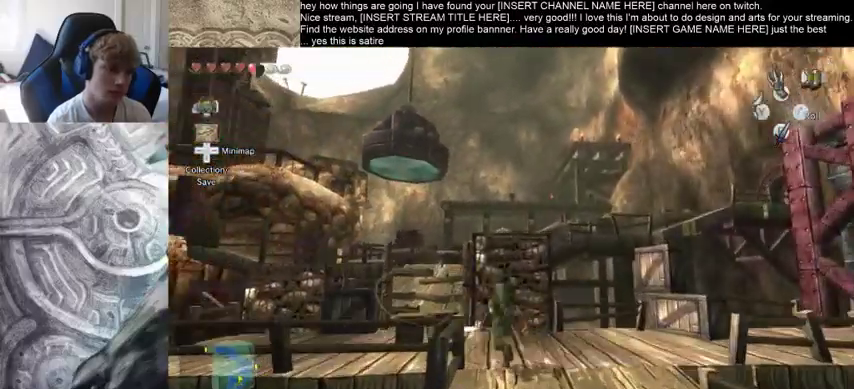
{"buttons": [], "left_stick": "up", "right_stick": "center", "events": [[500, "left_stick", "up"]]}
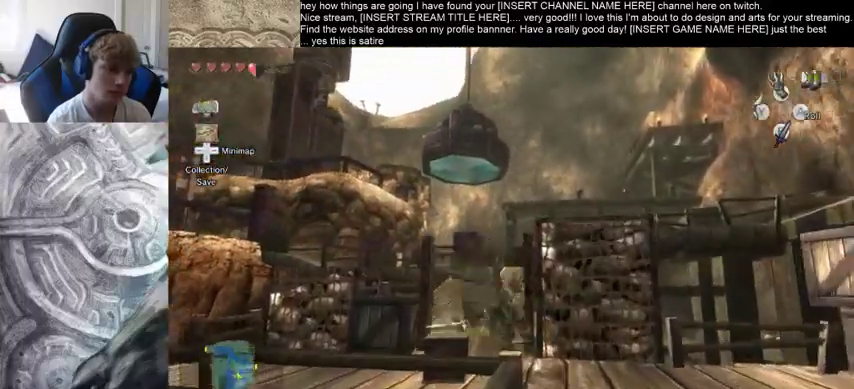
{"buttons": [], "left_stick": "up", "right_stick": "center", "events": []}
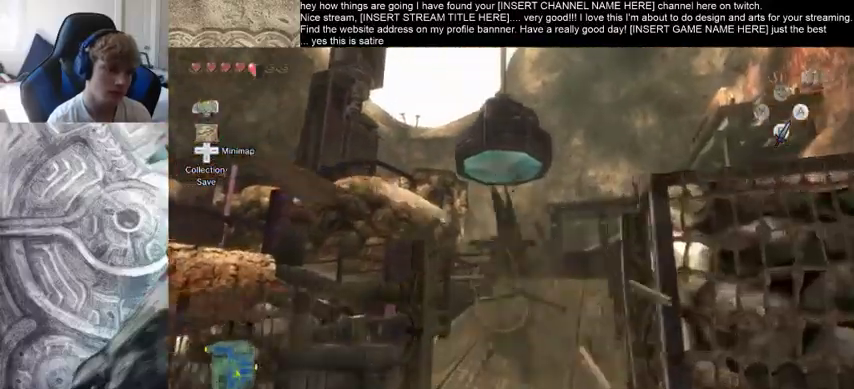
{"buttons": [], "left_stick": "up", "right_stick": "center", "events": []}
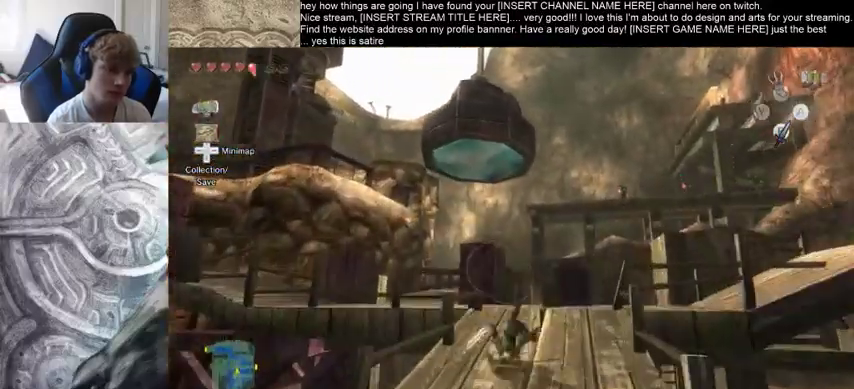
{"buttons": [], "left_stick": "up", "right_stick": "left", "events": [[500, "right_stick", "left"]]}
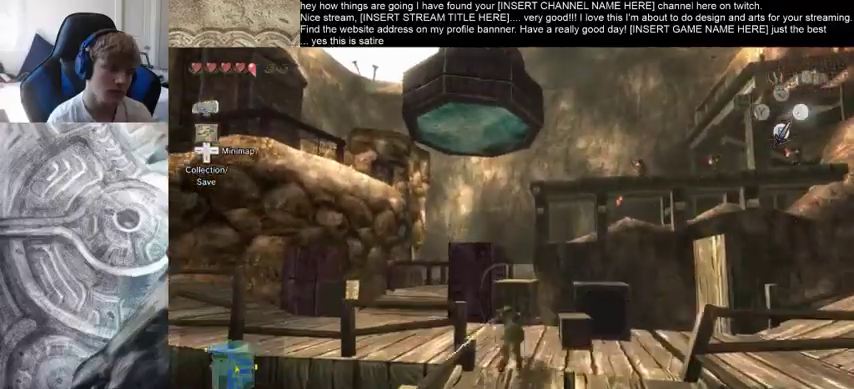
{"buttons": [], "left_stick": "up", "right_stick": "left", "events": [[67, "left_stick", "up-left"], [200, "left_stick", "left"], [333, "left_stick", "up-left"], [433, "left_stick", "up"]]}
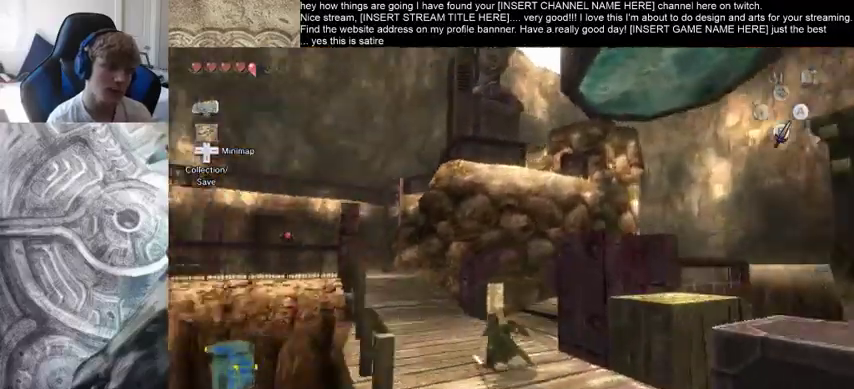
{"buttons": [], "left_stick": "up-right", "right_stick": "down-left", "events": [[133, "right_stick", "down-left"], [500, "left_stick", "up-right"]]}
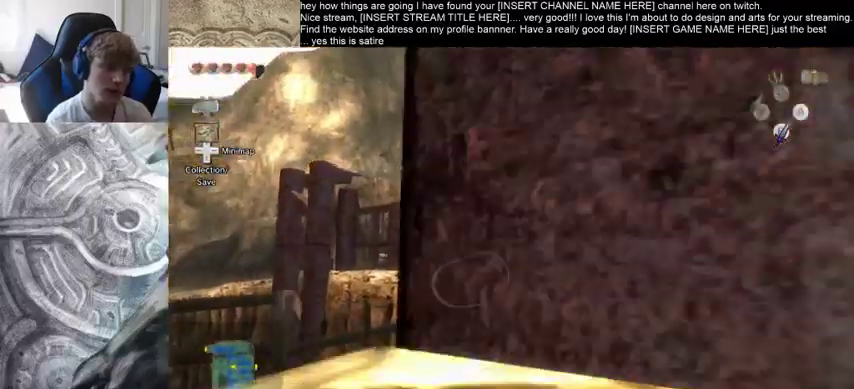
{"buttons": [], "left_stick": "up-right", "right_stick": "down-left", "events": [[200, "right_stick", "center"], [367, "right_stick", "down-left"]]}
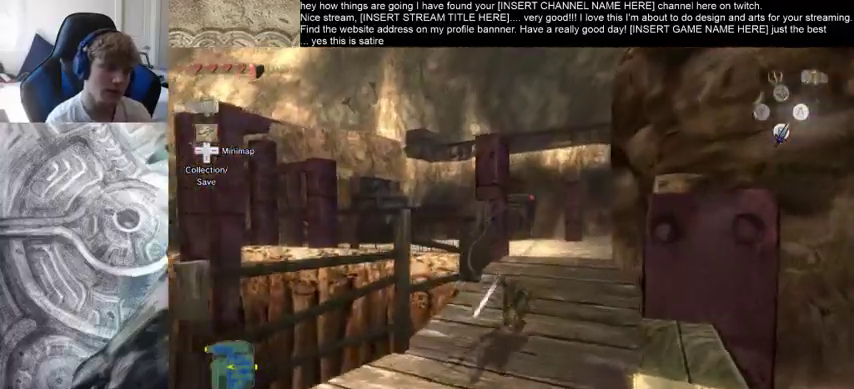
{"buttons": [], "left_stick": "up-right", "right_stick": "down-left", "events": []}
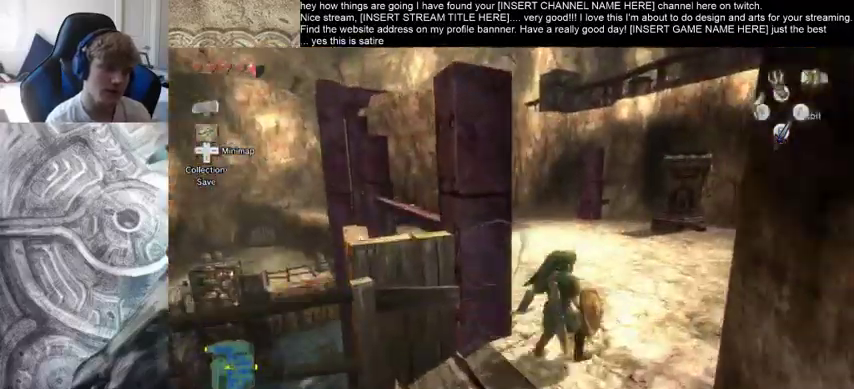
{"buttons": [], "left_stick": "up", "right_stick": "down-left", "events": [[67, "left_stick", "up"]]}
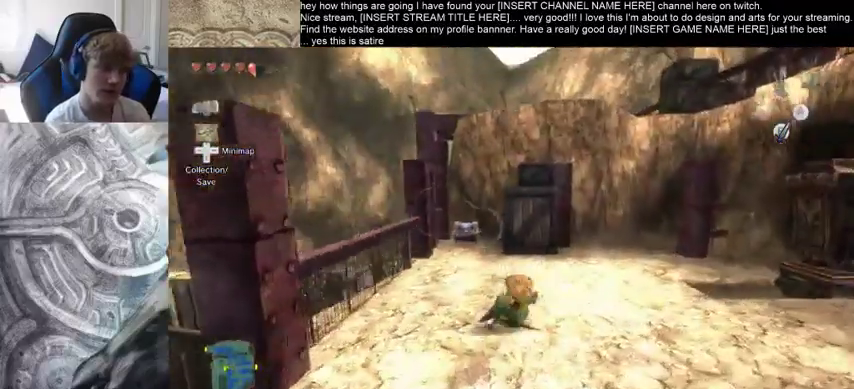
{"buttons": [], "left_stick": "up", "right_stick": "down-left", "events": [[200, "left_stick", "up-left"], [433, "left_stick", "up"]]}
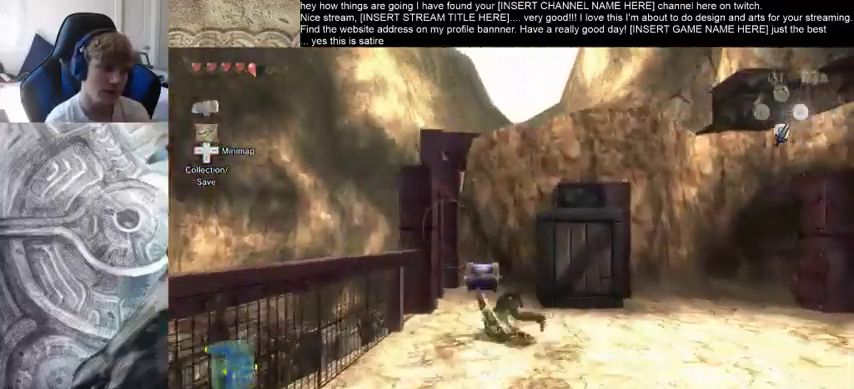
{"buttons": [], "left_stick": "center", "right_stick": "center", "events": [[33, "right_stick", "center"], [333, "left_stick", "center"]]}
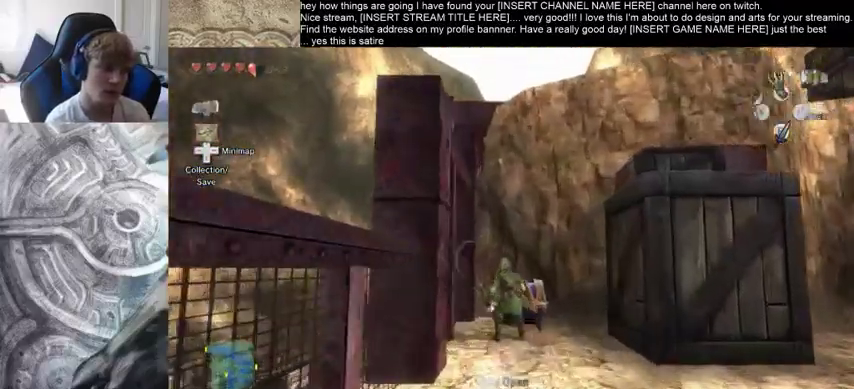
{"buttons": [], "left_stick": "left", "right_stick": "center", "events": [[133, "left_stick", "up-left"], [233, "left_stick", "down-left"], [333, "left_stick", "right"], [400, "left_stick", "up"], [500, "left_stick", "left"]]}
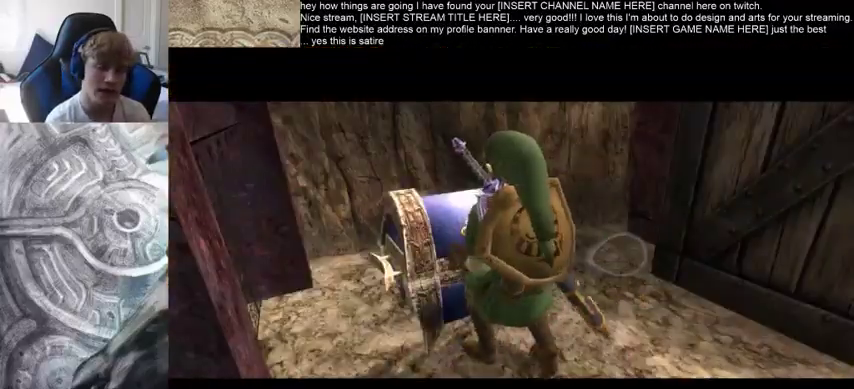
{"buttons": [], "left_stick": "center", "right_stick": "center", "events": [[67, "left_stick", "center"]]}
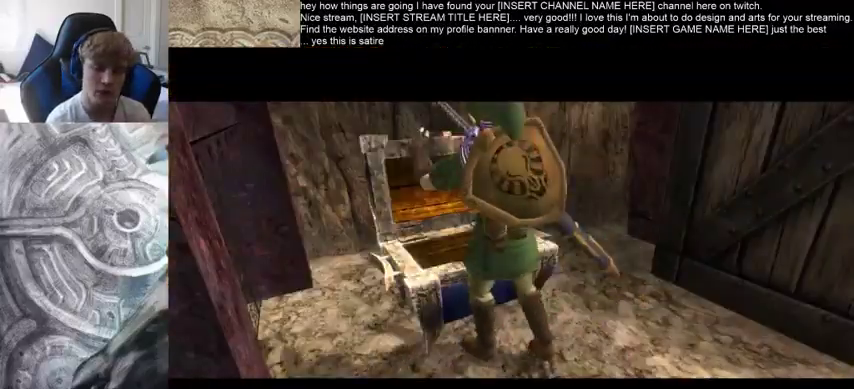
{"buttons": [], "left_stick": "center", "right_stick": "center", "events": []}
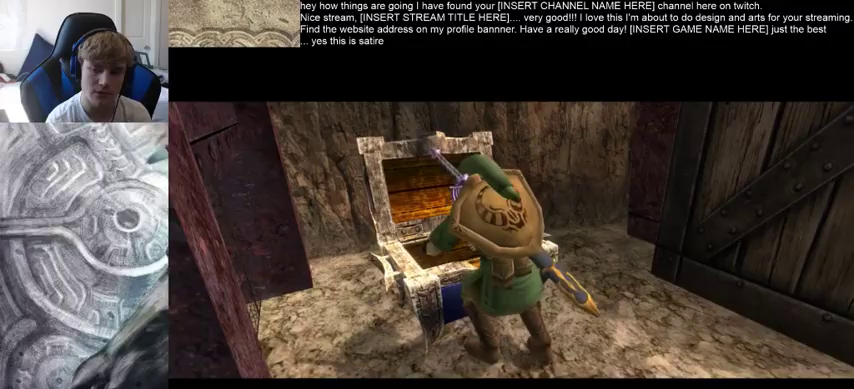
{"buttons": [], "left_stick": "center", "right_stick": "center", "events": []}
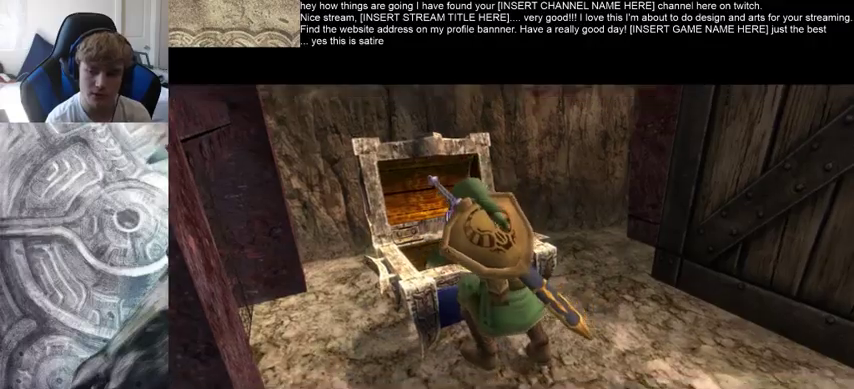
{"buttons": [], "left_stick": "center", "right_stick": "center", "events": []}
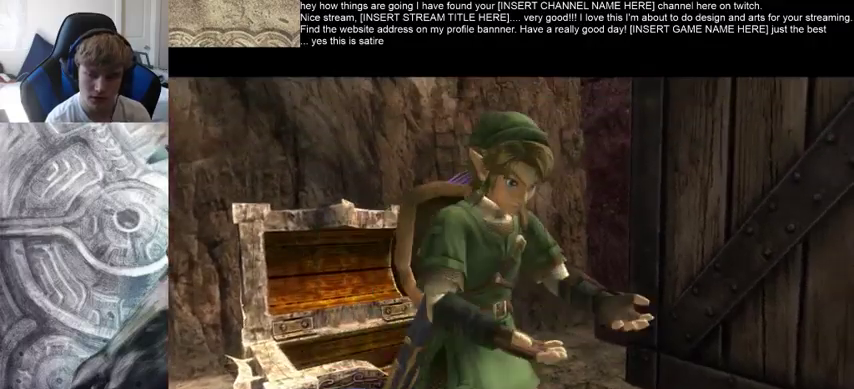
{"buttons": [], "left_stick": "center", "right_stick": "center", "events": []}
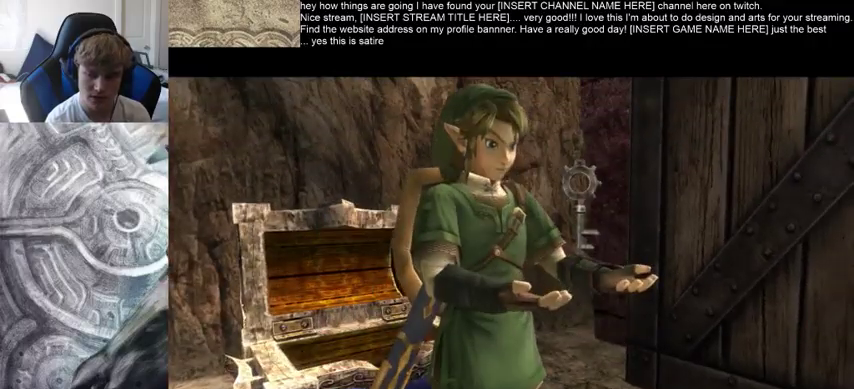
{"buttons": [], "left_stick": "center", "right_stick": "center", "events": []}